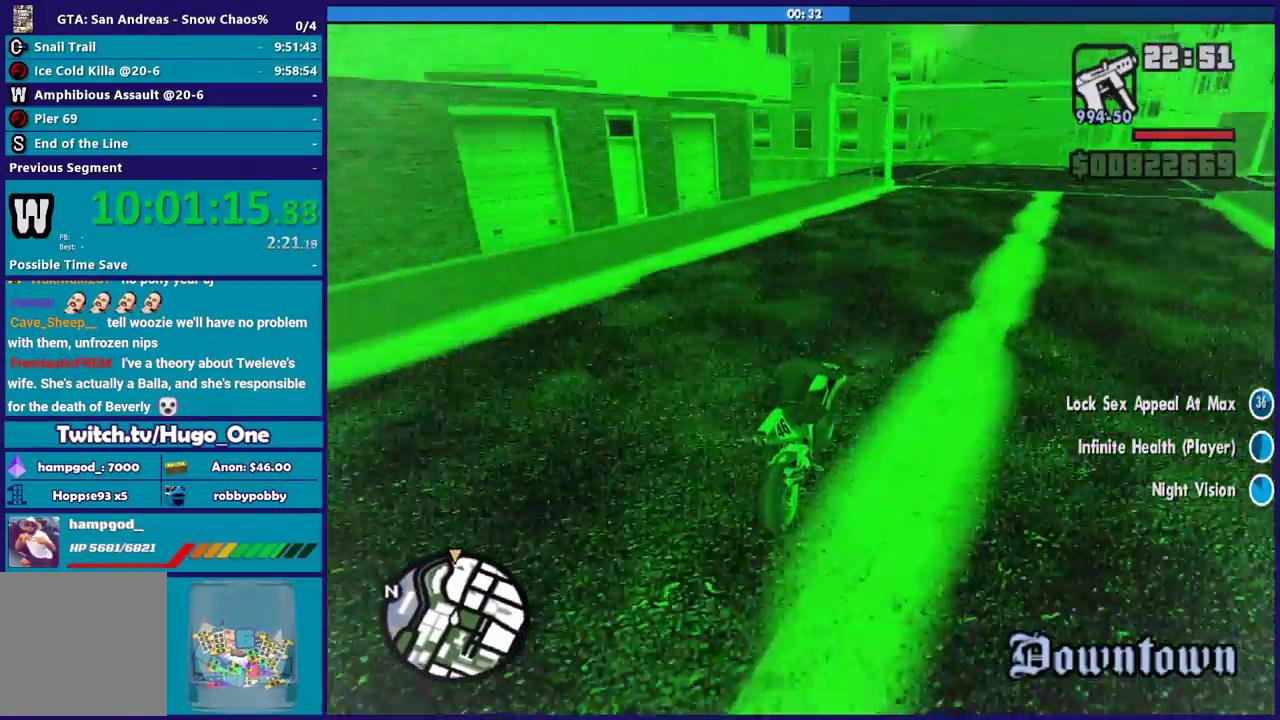
Gameplay with a controller (Xbox layout); each line is a JSON object with the inputs held at the frame after it. "button_events" lists button changes between this image and that frame as [ms after this image, input, new state], when the widget could be followed in between (sticks are given only as held states).
{"buttons": ["A", "L2"], "left_stick": "left", "right_stick": "center", "button_events": [[166, "L2", "down"], [333, "L2", "up"], [400, "L2", "down"], [467, "A", "down"]]}
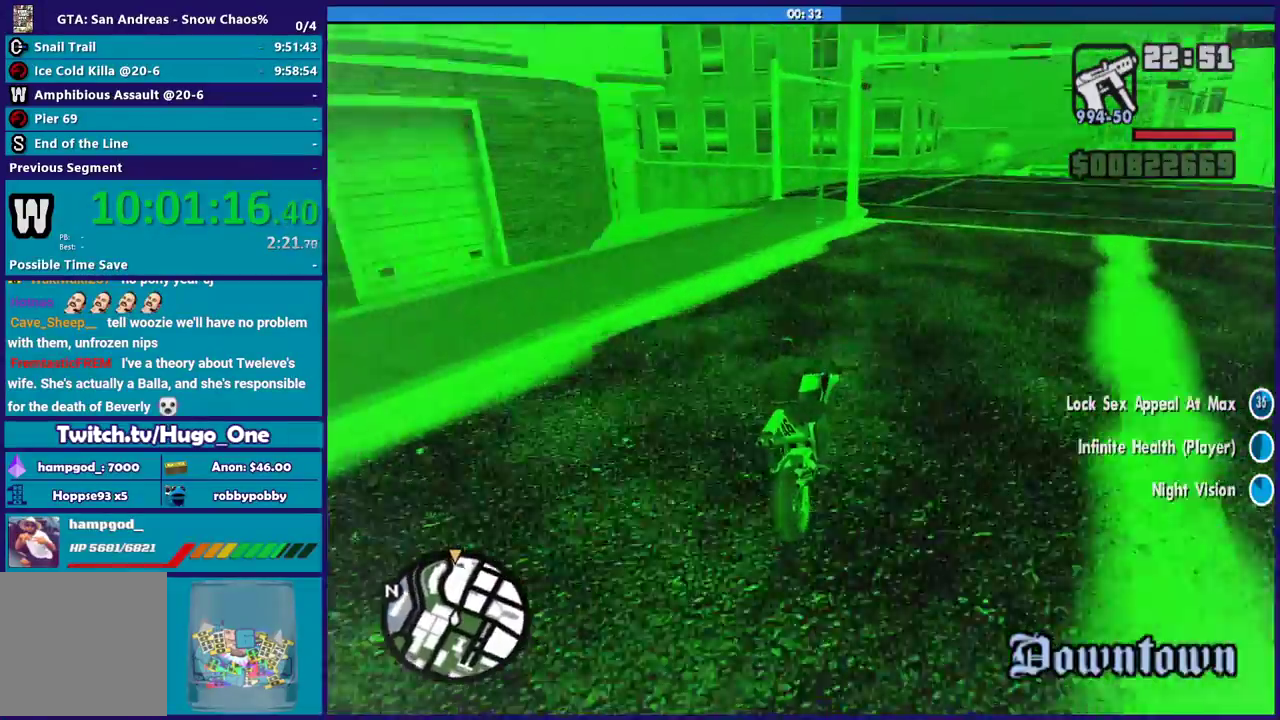
{"buttons": ["L2"], "left_stick": "center", "right_stick": "center", "button_events": [[67, "L2", "up"], [434, "L2", "down"], [501, "A", "up"]]}
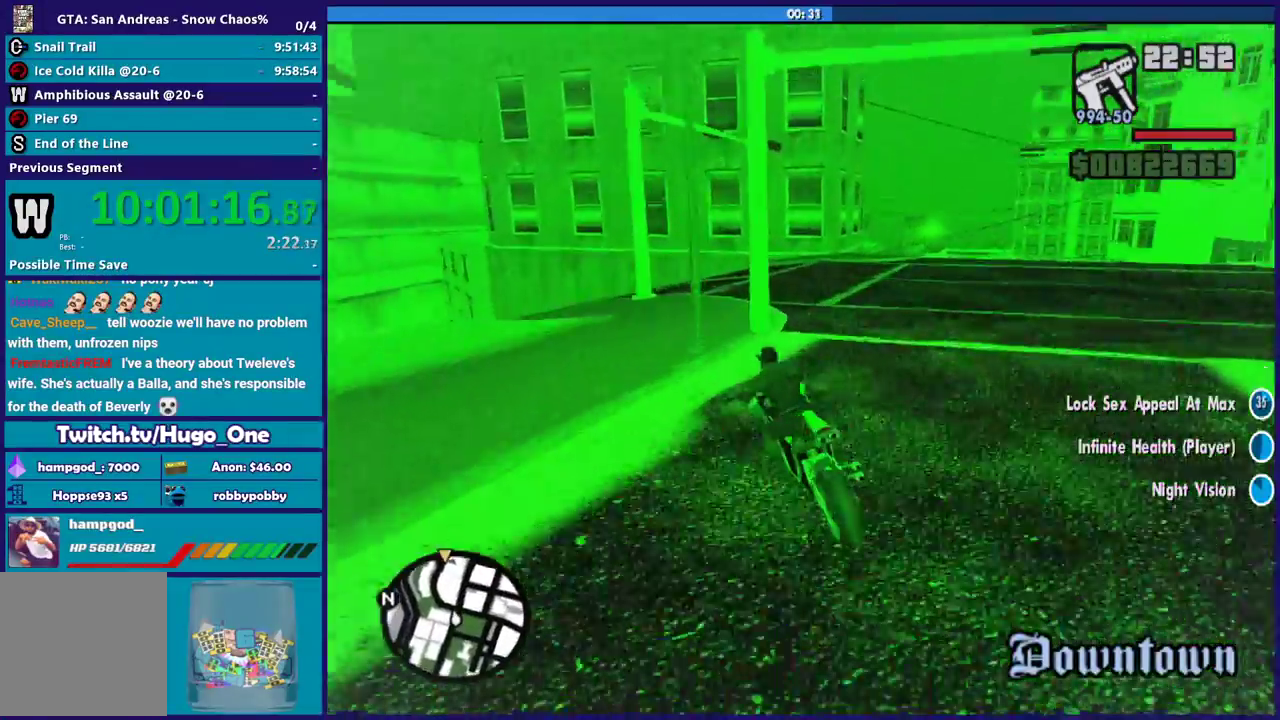
{"buttons": ["L2"], "left_stick": "left", "right_stick": "down-left", "button_events": []}
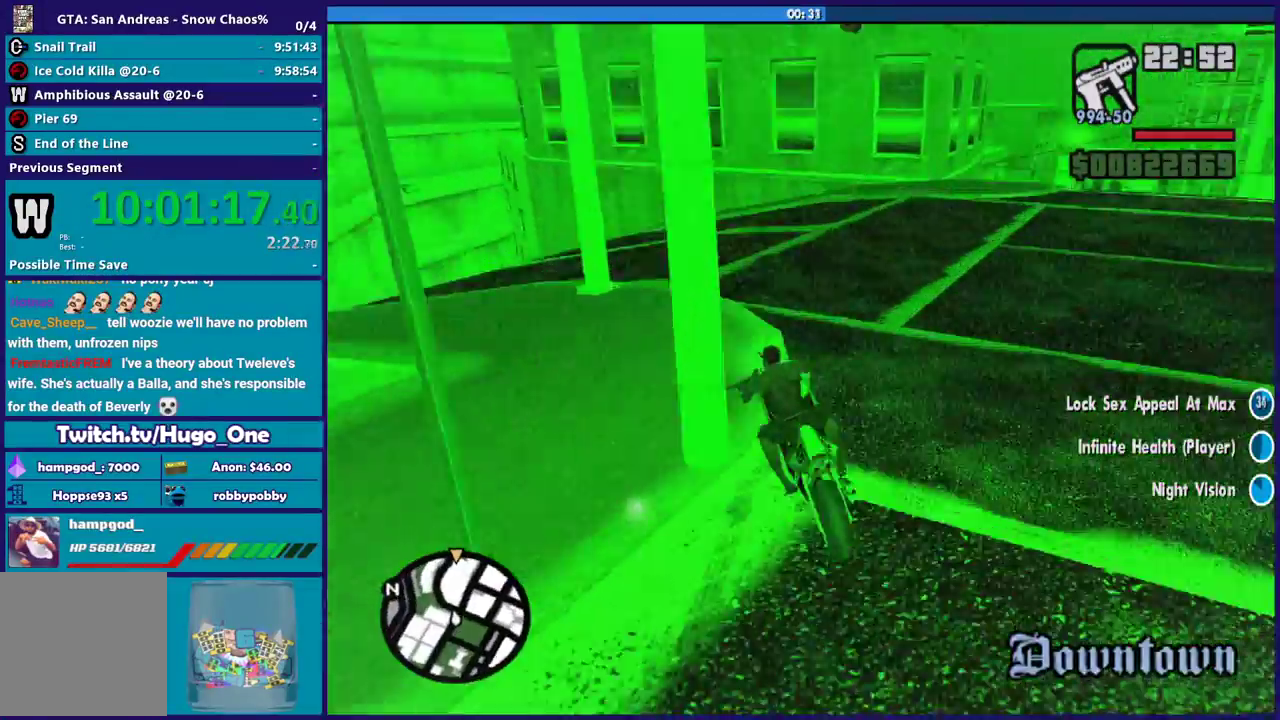
{"buttons": [], "left_stick": "left", "right_stick": "down-left", "button_events": [[67, "L2", "up"]]}
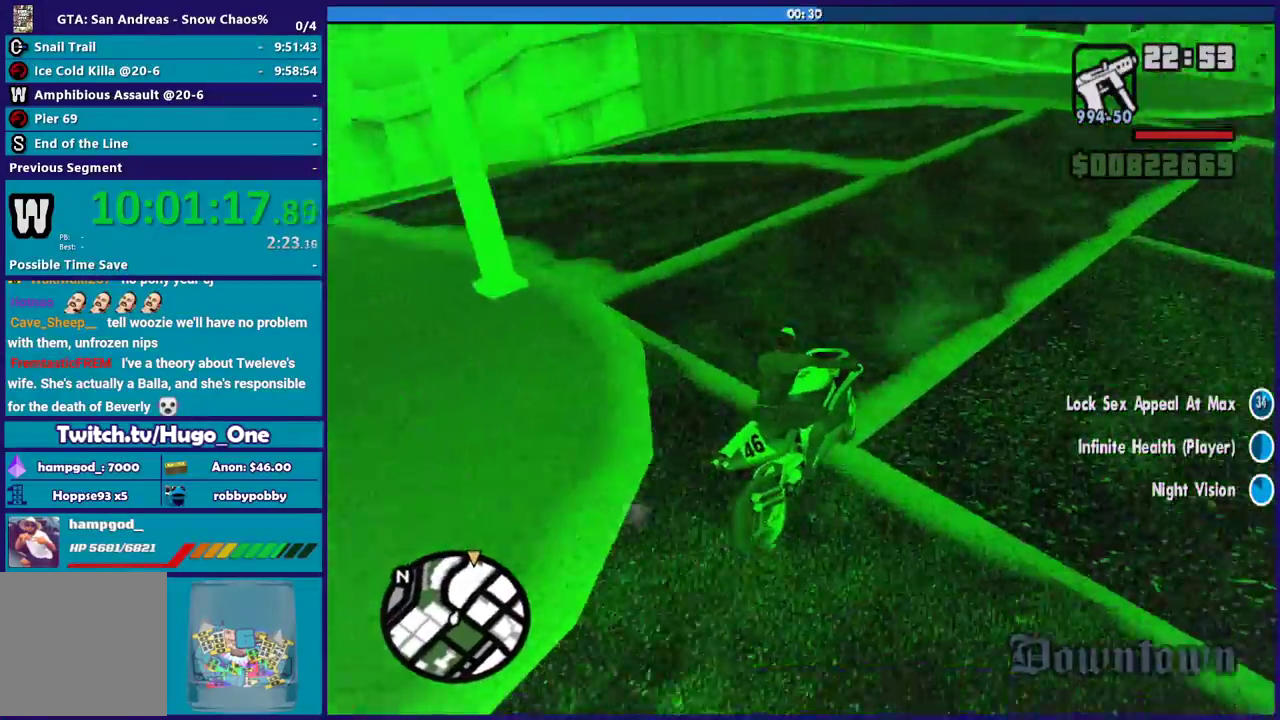
{"buttons": ["R2"], "left_stick": "left", "right_stick": "up-left", "button_events": [[433, "R2", "down"]]}
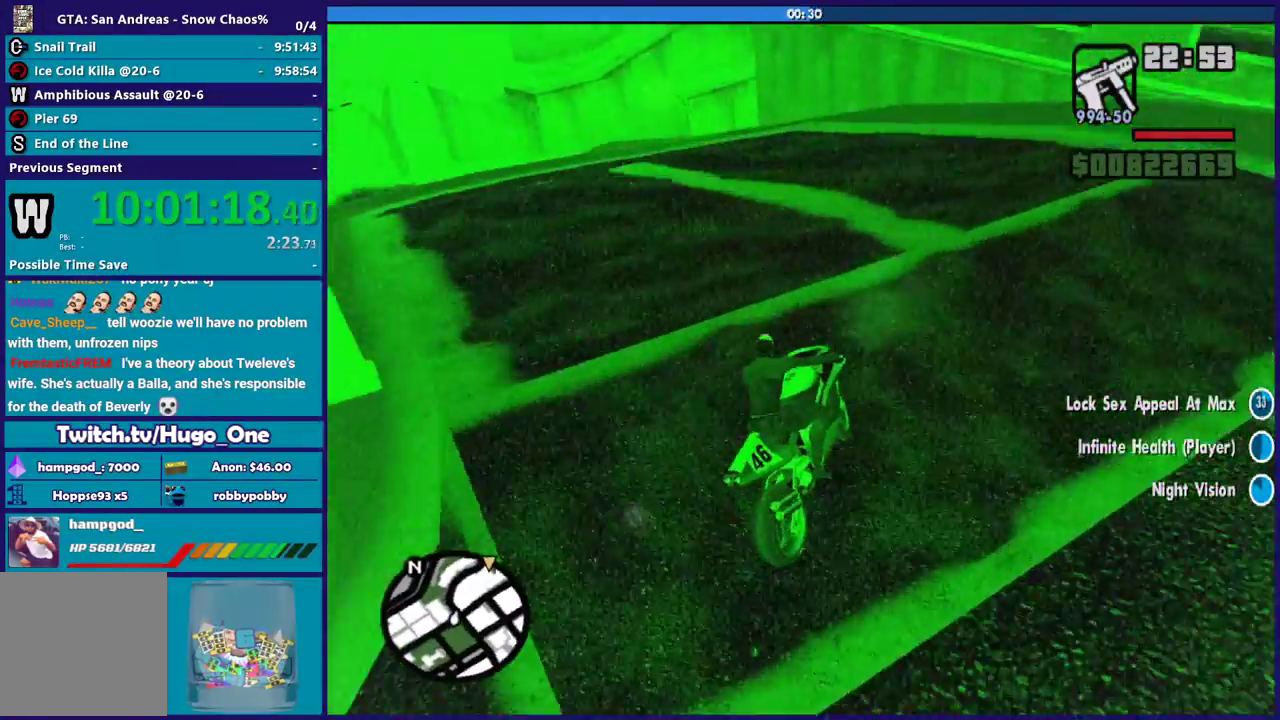
{"buttons": ["R2"], "left_stick": "left", "right_stick": "down-left", "button_events": []}
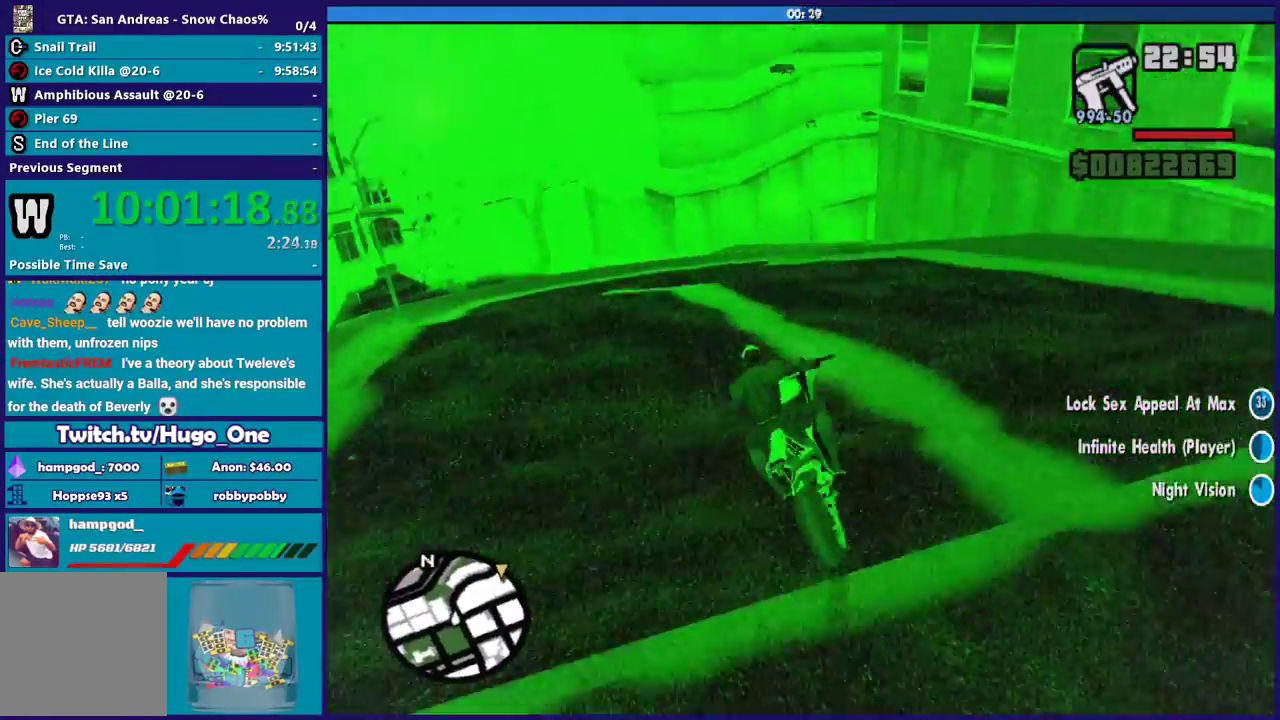
{"buttons": ["R2"], "left_stick": "left", "right_stick": "center", "button_events": [[166, "R2", "up"], [300, "R2", "down"]]}